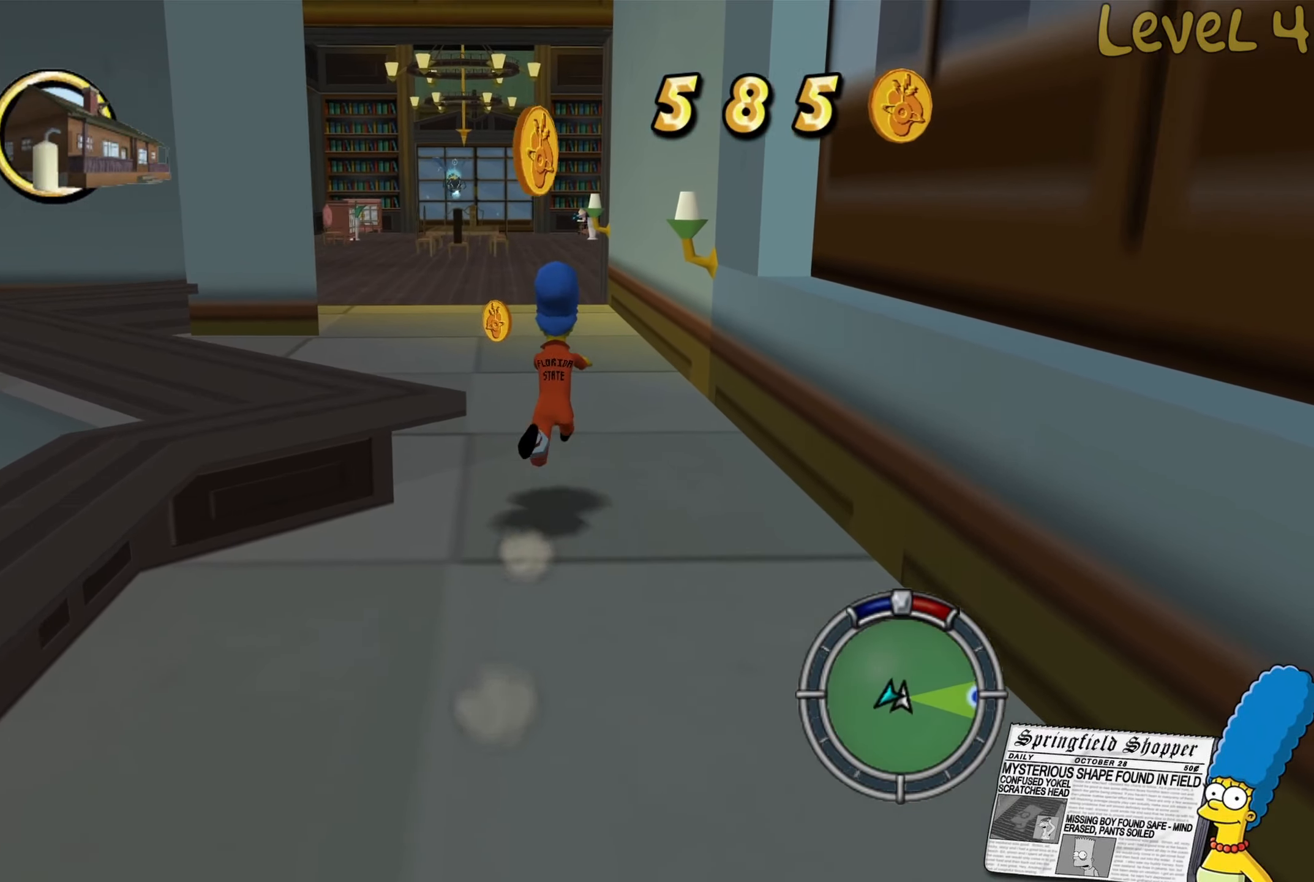
Gameplay with a controller (Xbox layout); each line is a JSON object with the inputs held at the frame after it. "events" lists button and stick changes between this image and that frame as [ms after this image, input, new state], when the widget could be followed in between.
{"buttons": ["B"], "left_stick": "up", "right_stick": "center", "events": []}
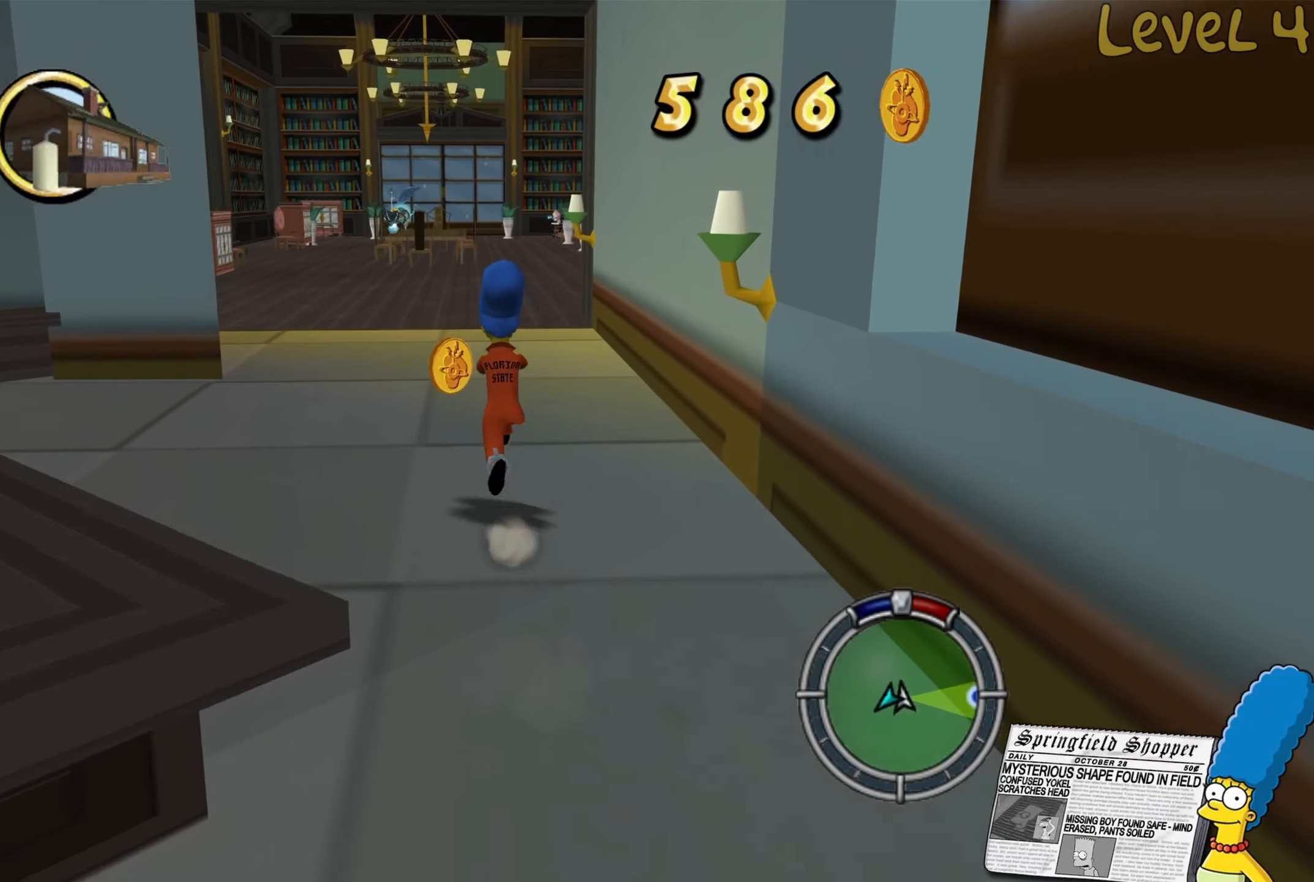
{"buttons": ["B"], "left_stick": "up", "right_stick": "center", "events": []}
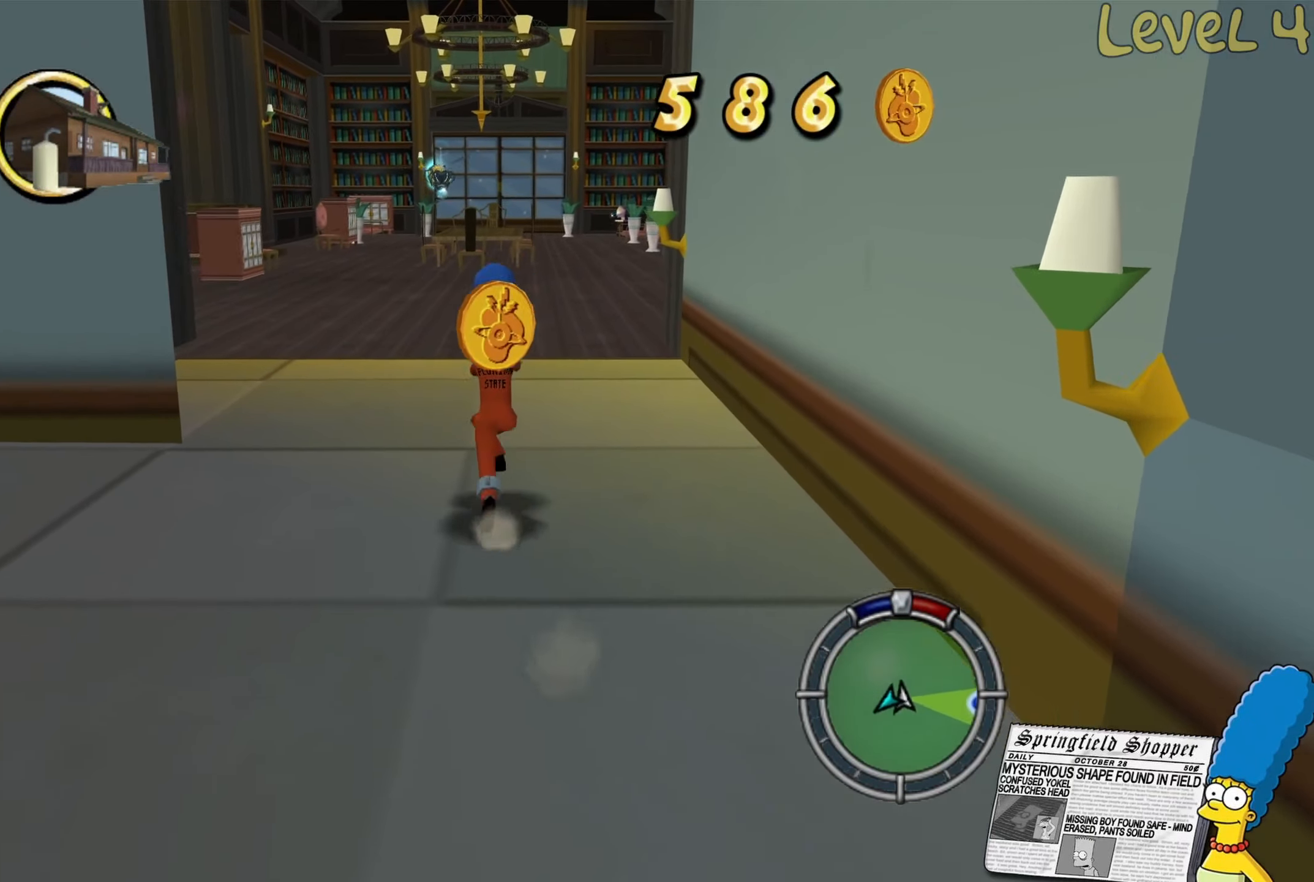
{"buttons": ["B"], "left_stick": "up", "right_stick": "center", "events": []}
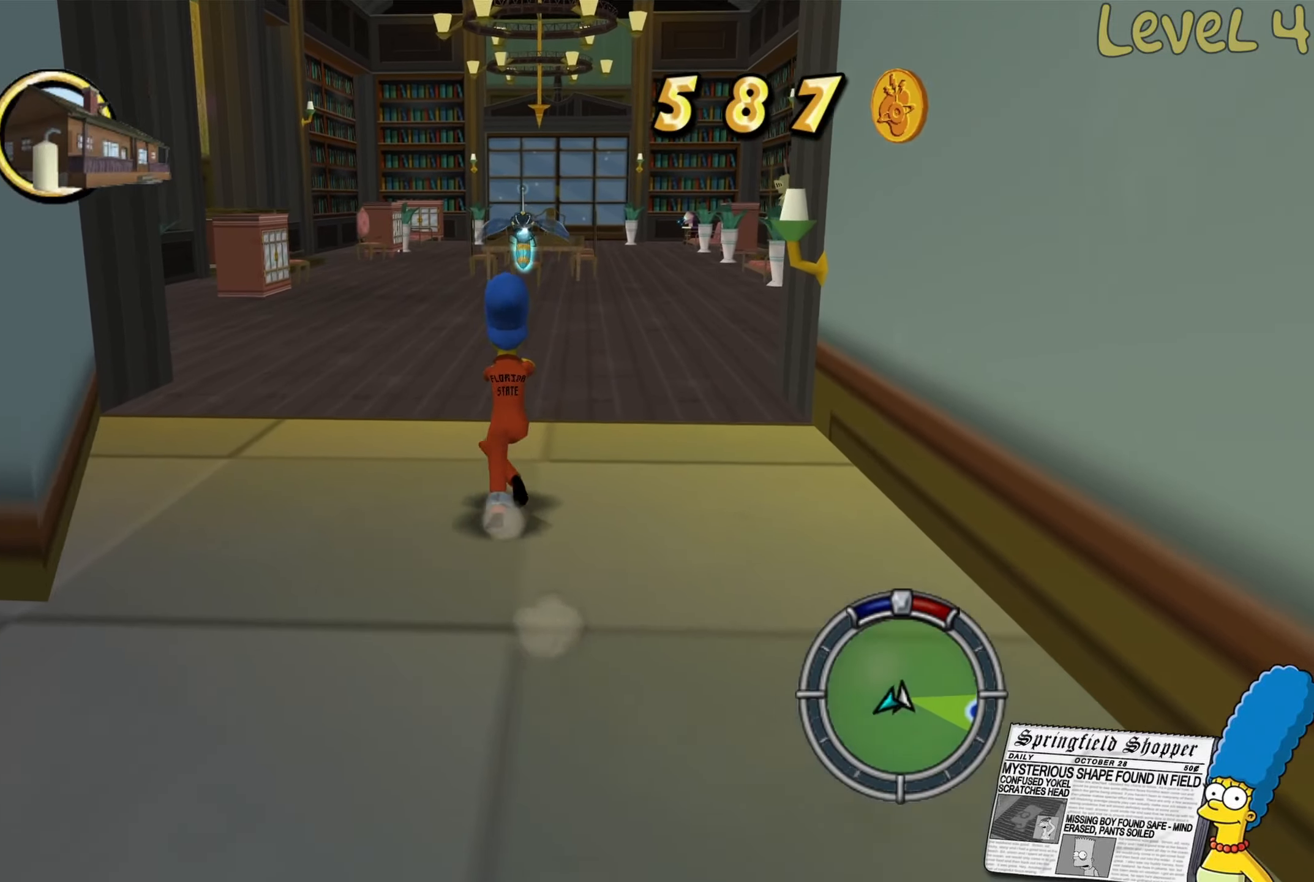
{"buttons": ["B"], "left_stick": "up-left", "right_stick": "center", "events": [[483, "left_stick", "up-left"]]}
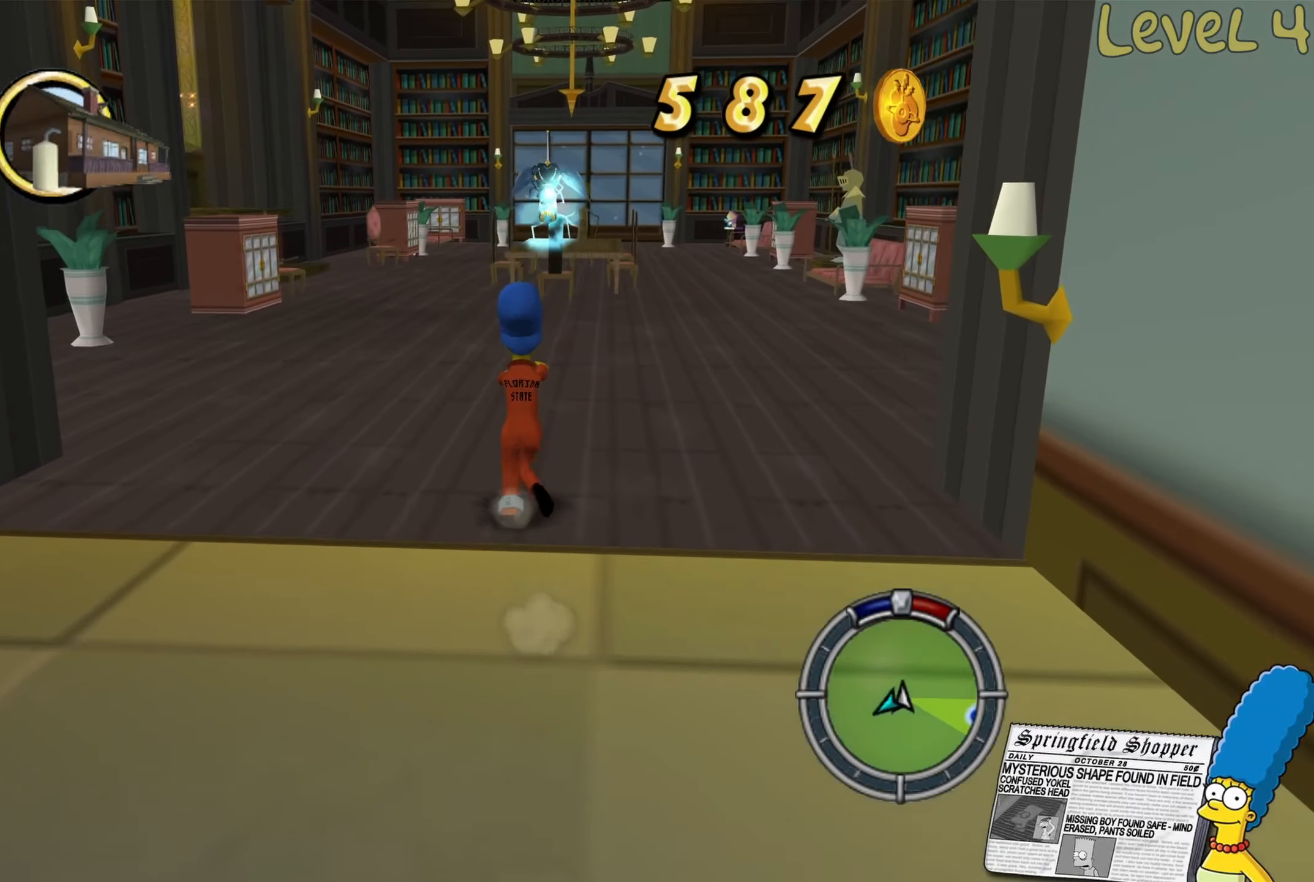
{"buttons": ["B"], "left_stick": "up", "right_stick": "center", "events": [[433, "left_stick", "up"]]}
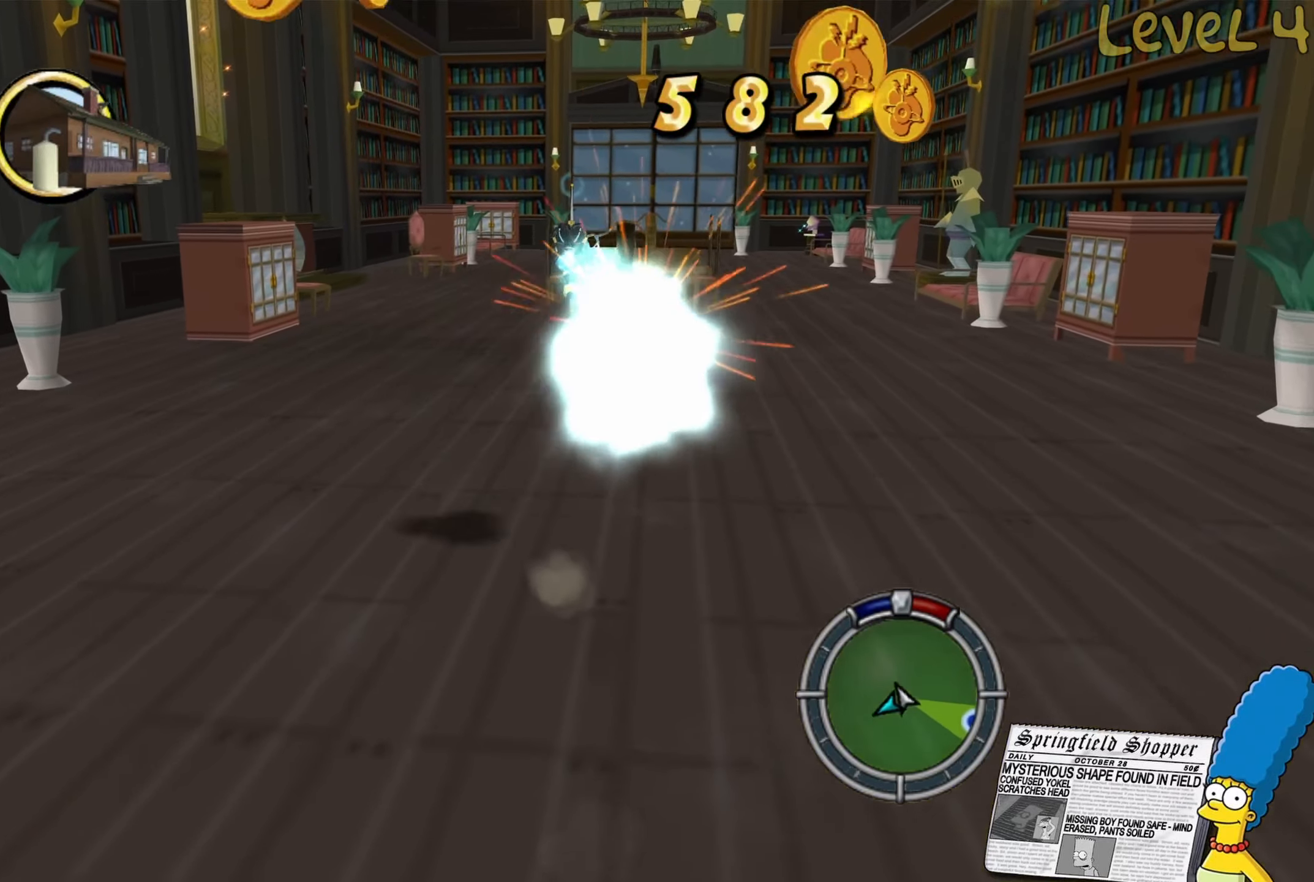
{"buttons": ["B"], "left_stick": "up-right", "right_stick": "center", "events": [[150, "left_stick", "up-right"]]}
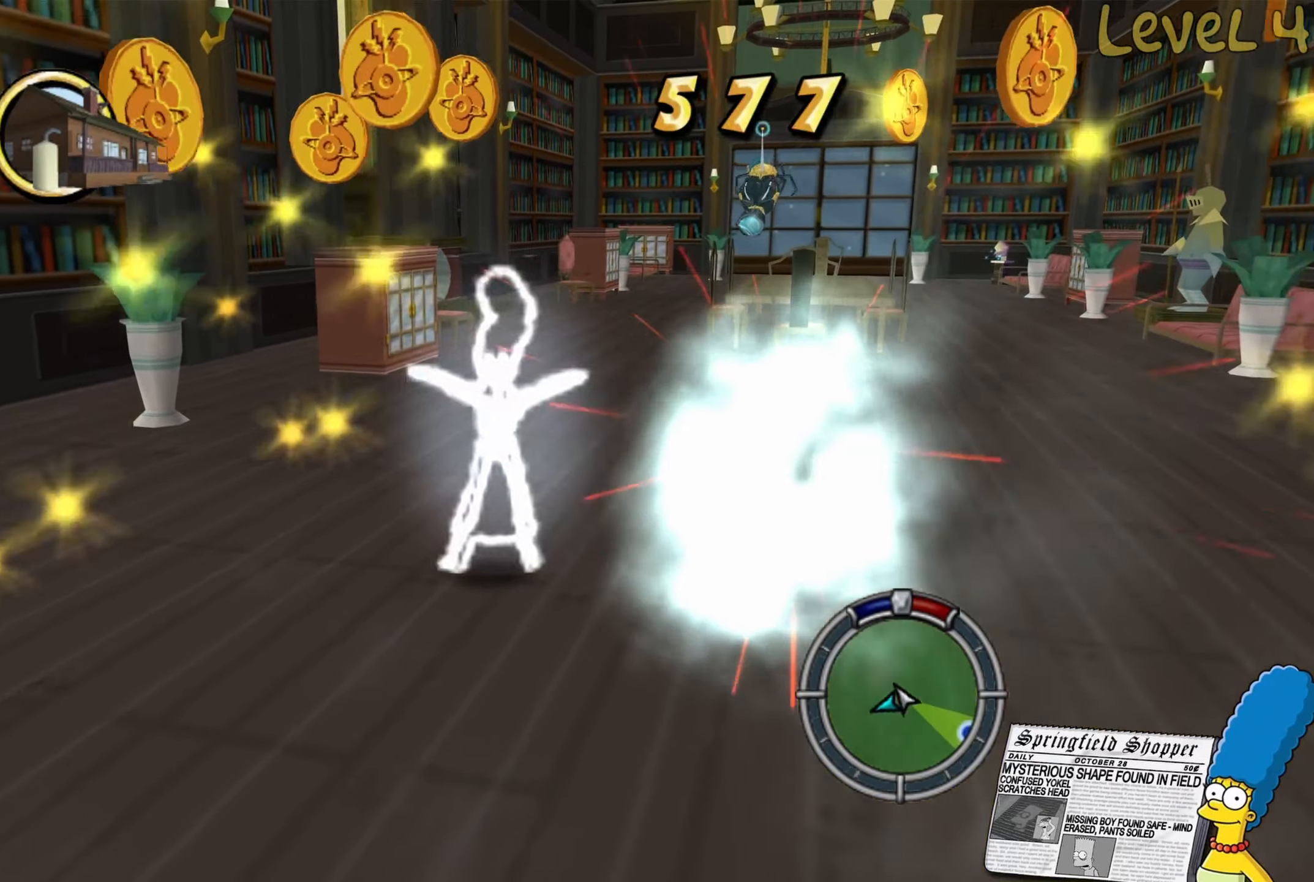
{"buttons": ["B"], "left_stick": "down-left", "right_stick": "center", "events": [[100, "B", "up"], [183, "left_stick", "down"], [267, "left_stick", "down-left"], [483, "B", "down"]]}
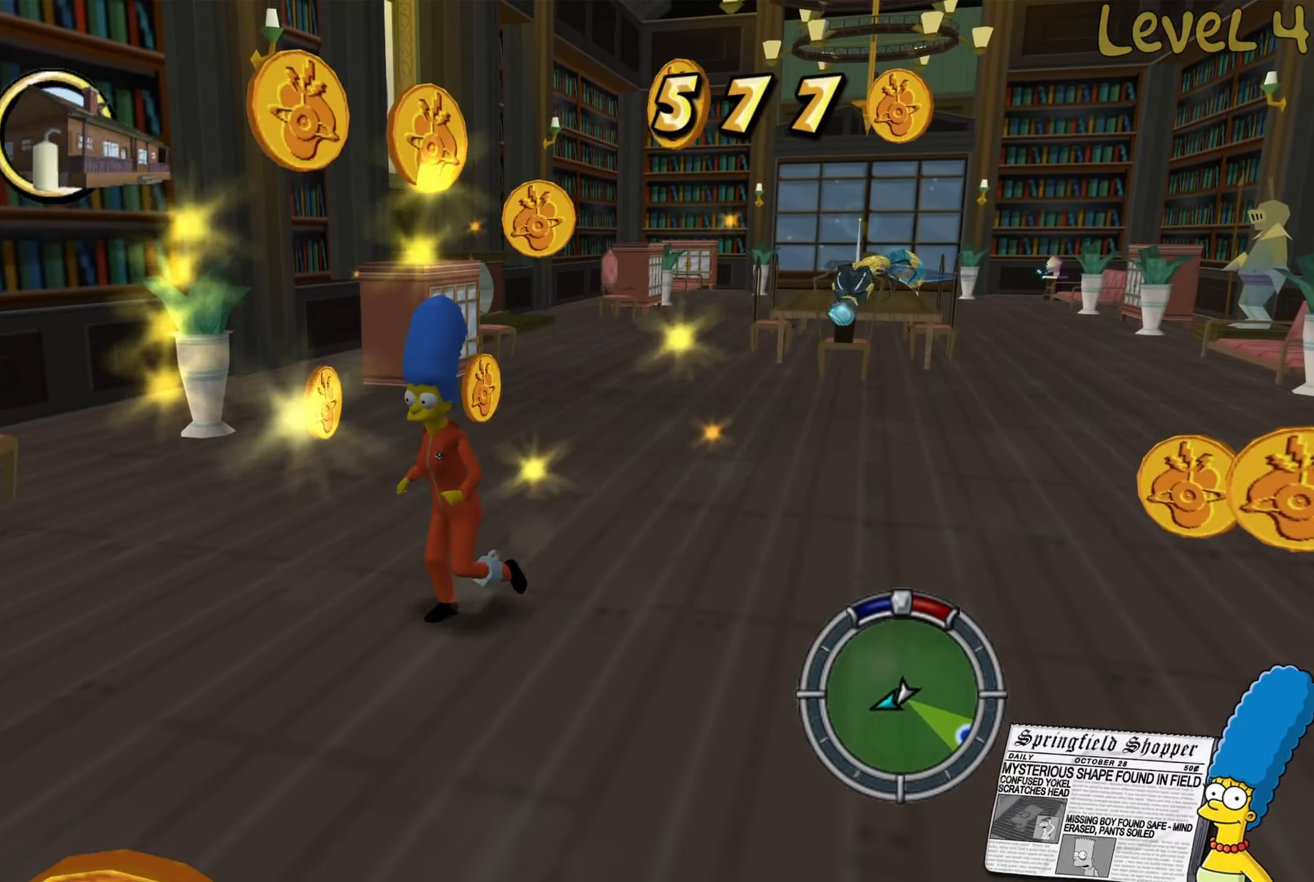
{"buttons": ["B"], "left_stick": "down-right", "right_stick": "center", "events": [[83, "left_stick", "down"], [433, "left_stick", "down-right"]]}
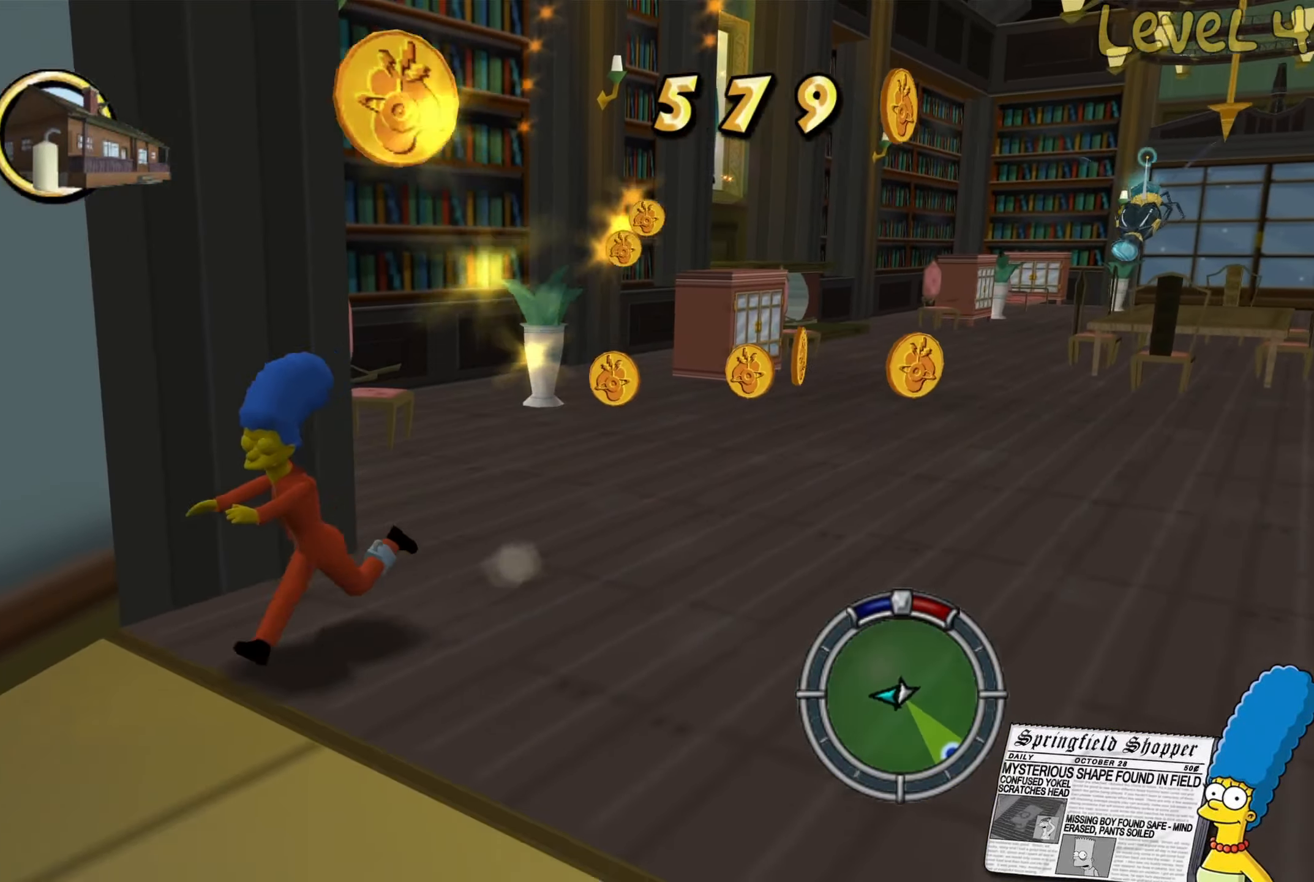
{"buttons": ["B"], "left_stick": "right", "right_stick": "center", "events": [[17, "B", "up"], [17, "left_stick", "right"], [167, "B", "down"]]}
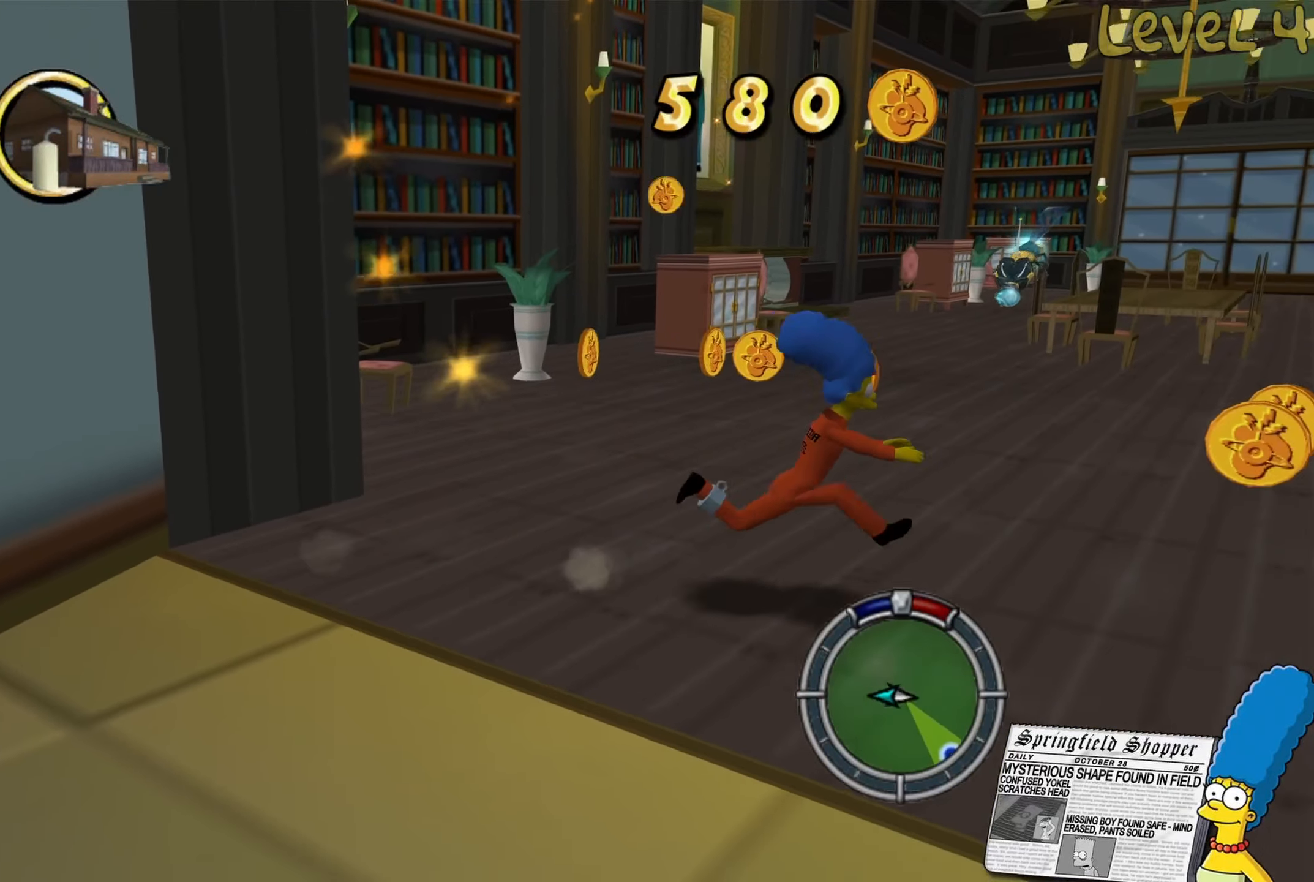
{"buttons": [], "left_stick": "up", "right_stick": "center", "events": [[300, "left_stick", "up-right"], [417, "B", "up"], [417, "left_stick", "up"]]}
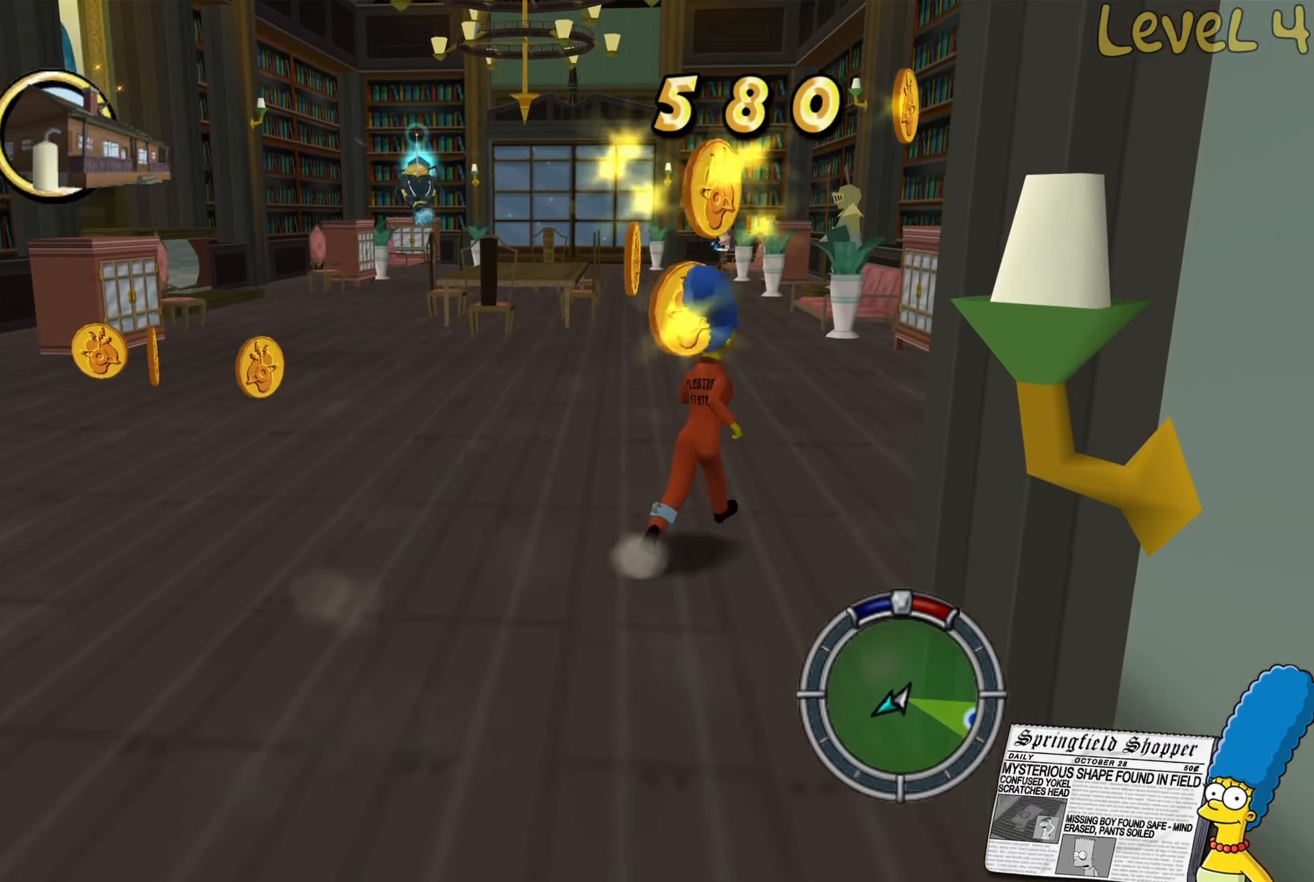
{"buttons": ["B"], "left_stick": "up-left", "right_stick": "center", "events": [[100, "left_stick", "up-left"], [233, "B", "down"]]}
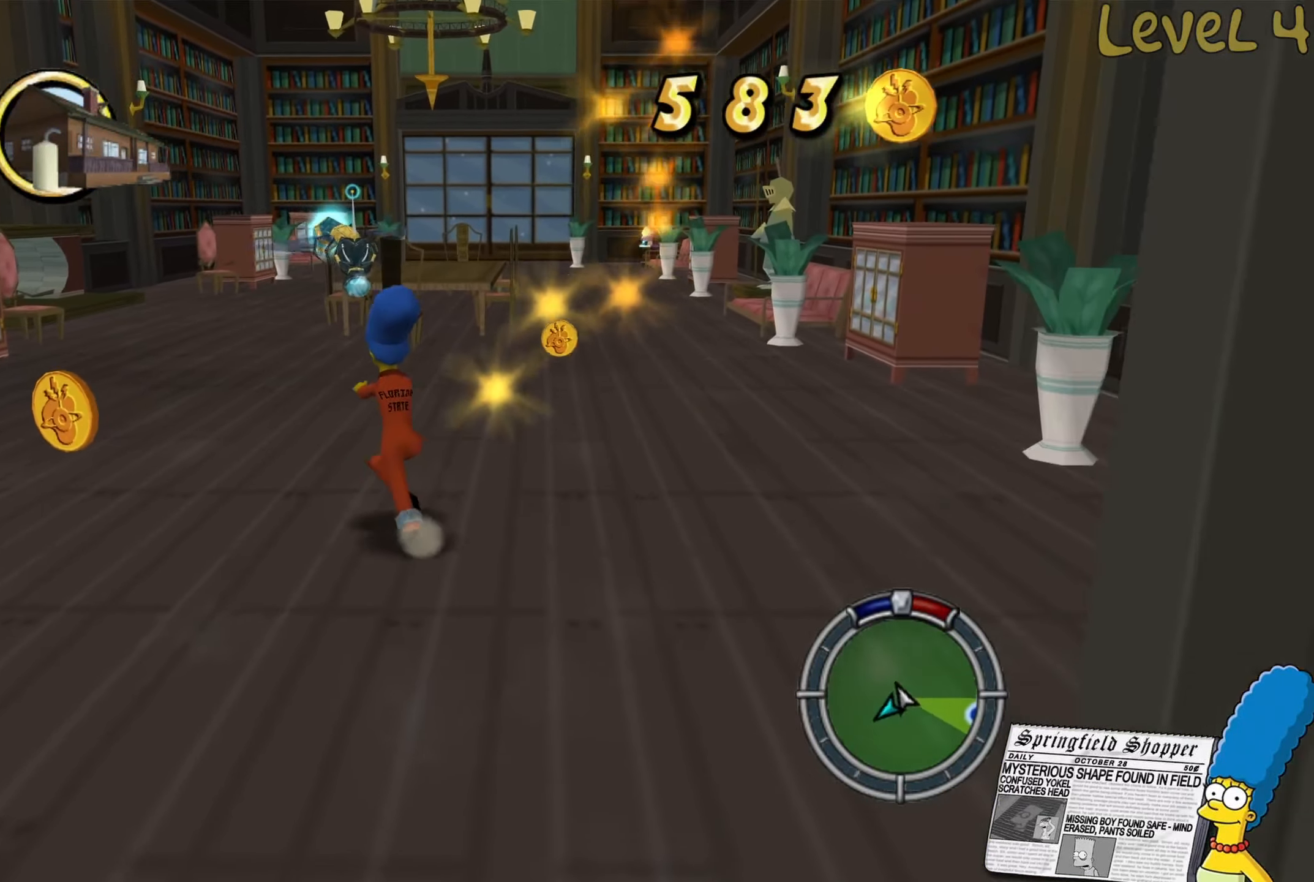
{"buttons": ["A"], "left_stick": "up", "right_stick": "center", "events": [[183, "left_stick", "up"], [350, "B", "up"], [367, "A", "down"]]}
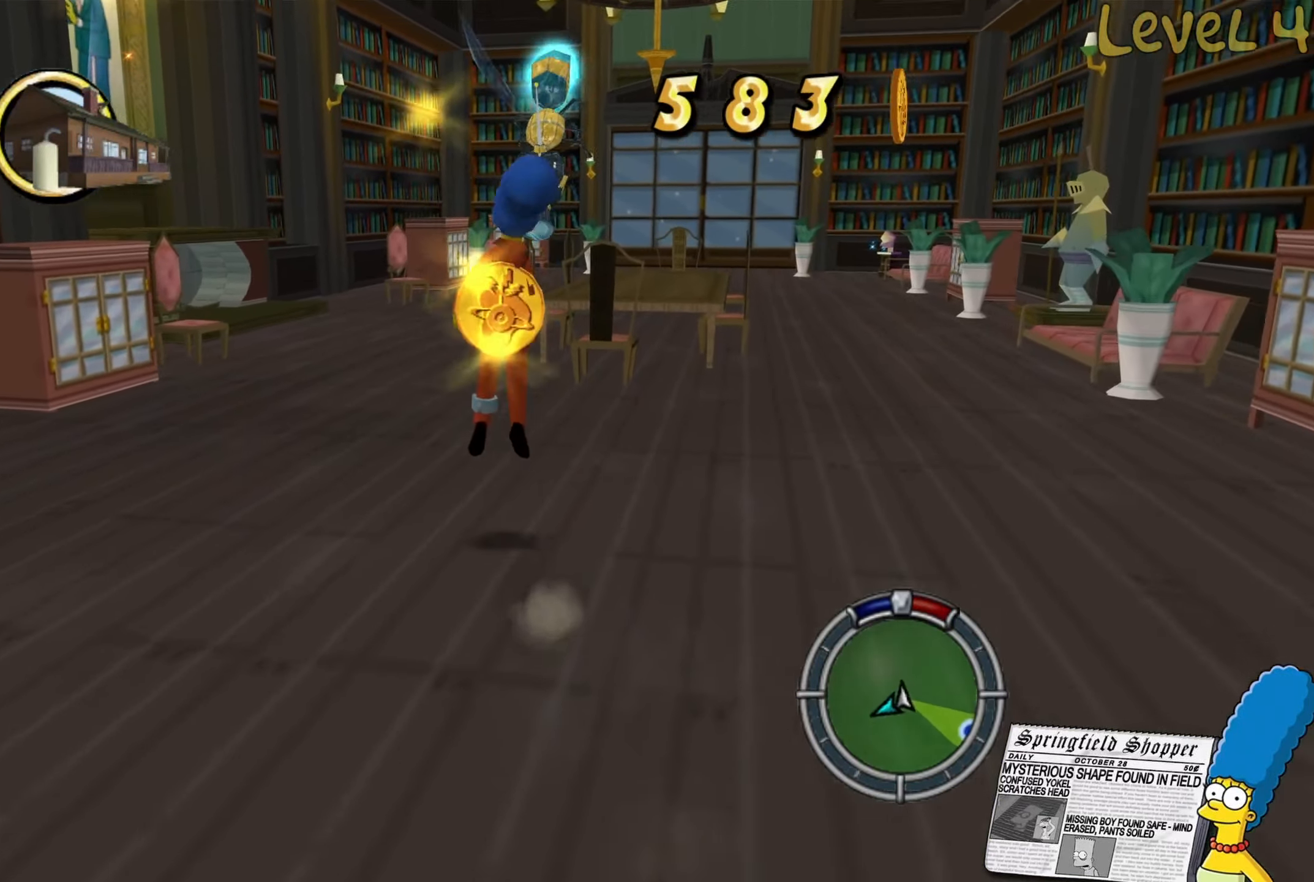
{"buttons": [], "left_stick": "up", "right_stick": "center", "events": [[100, "A", "up"], [149, "X", "down"], [249, "X", "up"], [333, "X", "down"], [399, "X", "up"]]}
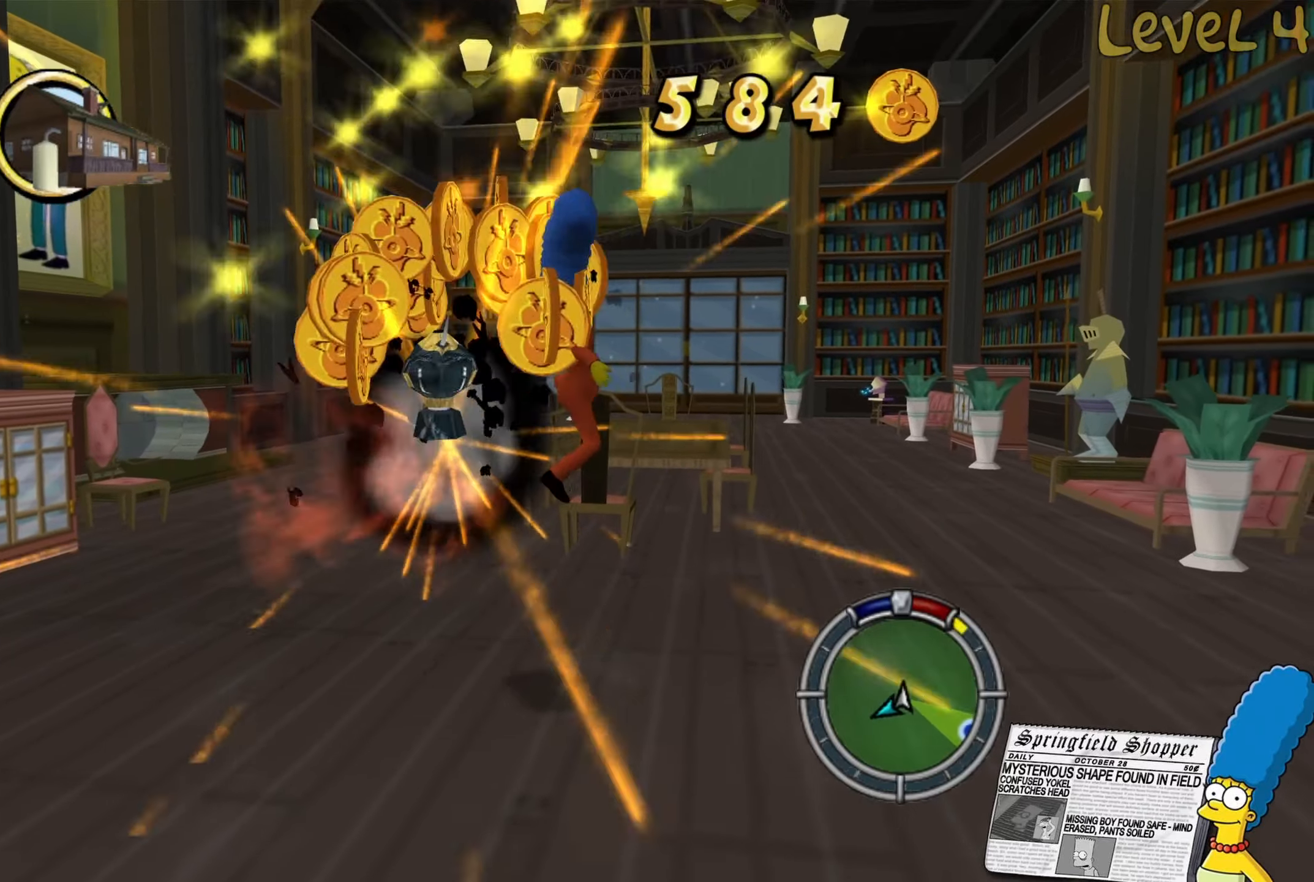
{"buttons": [], "left_stick": "down-left", "right_stick": "center", "events": [[117, "left_stick", "left"], [217, "left_stick", "down-left"], [317, "B", "down"], [467, "B", "up"]]}
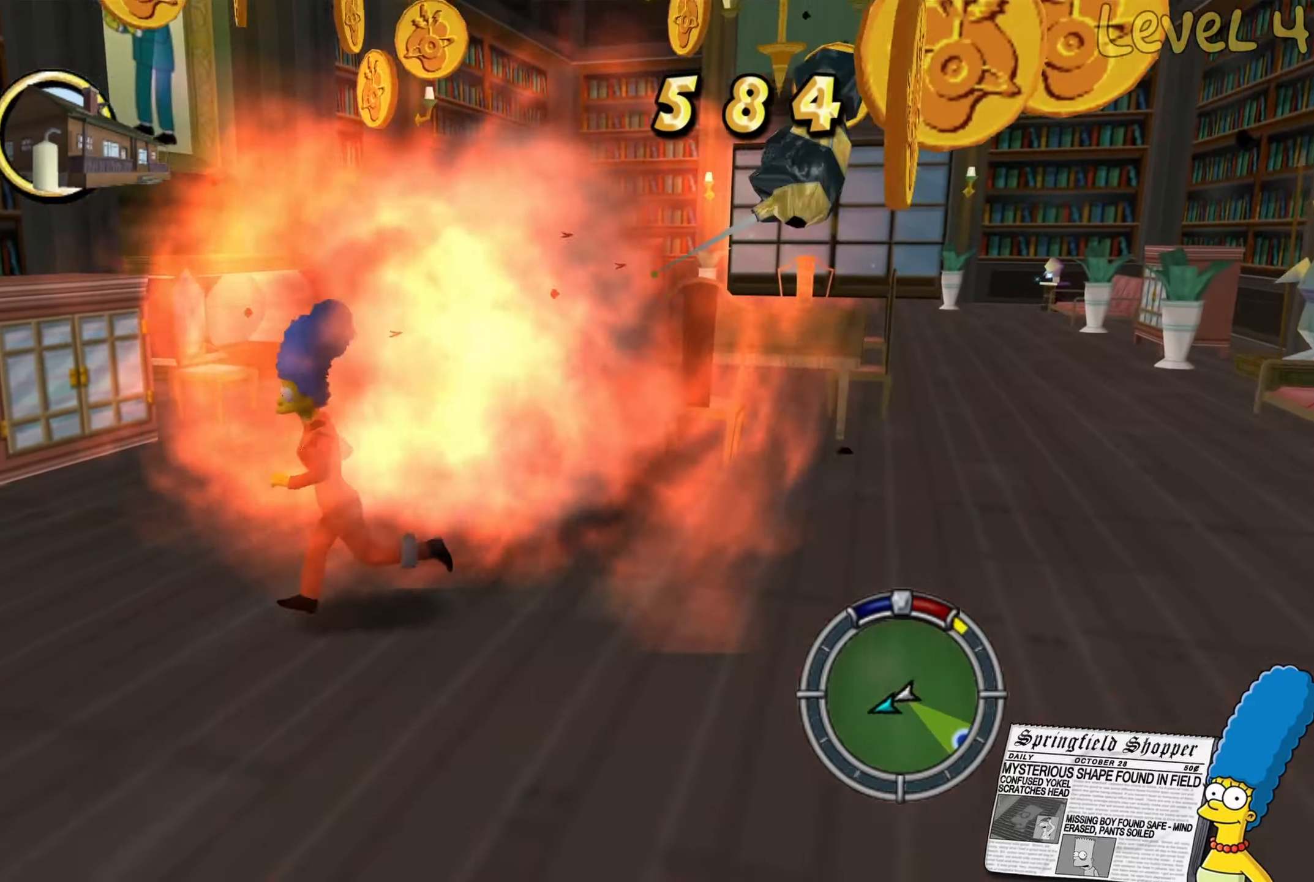
{"buttons": ["B"], "left_stick": "up-left", "right_stick": "center", "events": [[50, "B", "down"], [367, "left_stick", "left"], [483, "left_stick", "up-left"]]}
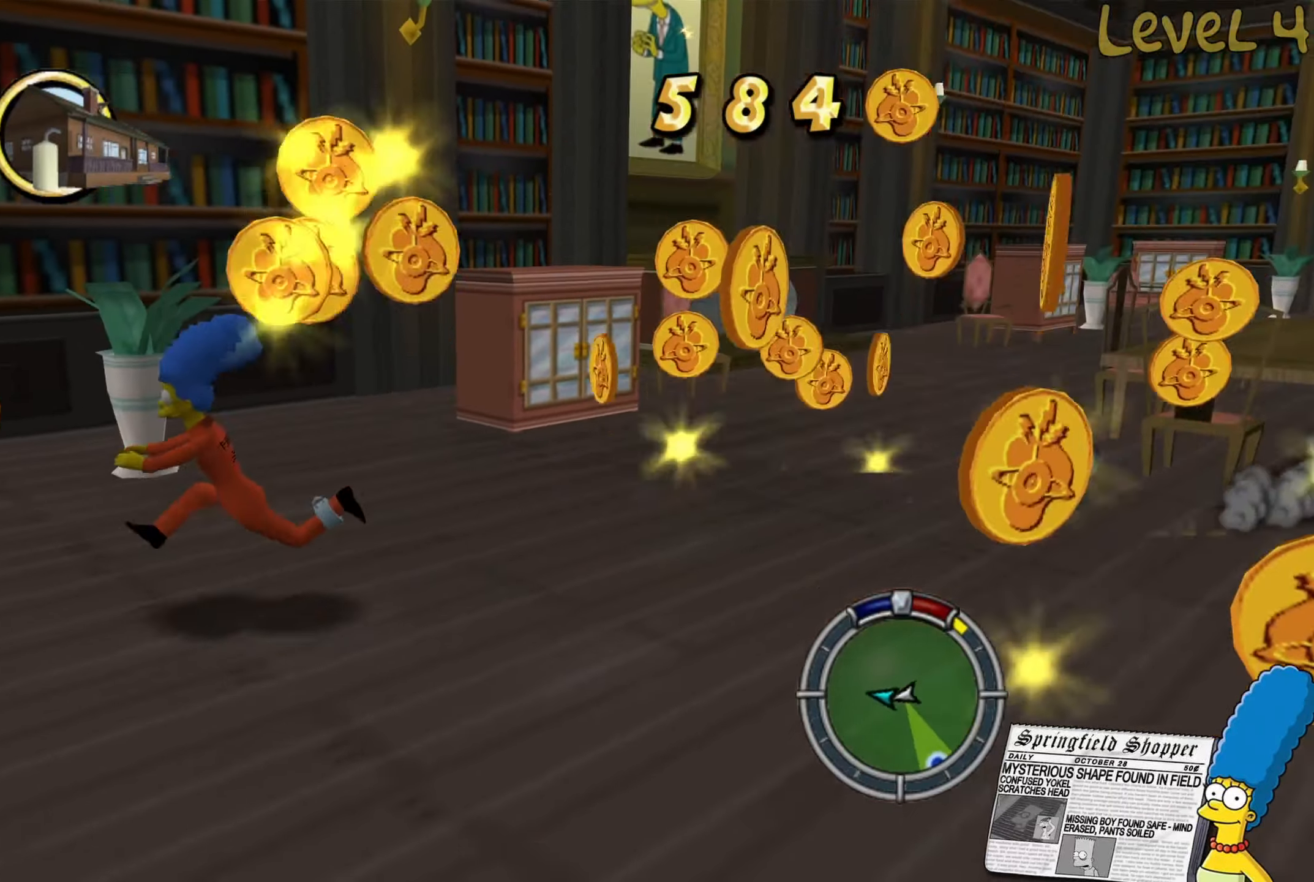
{"buttons": [], "left_stick": "down-right", "right_stick": "left", "events": [[200, "B", "up"], [350, "left_stick", "up-right"], [350, "right_stick", "left"], [433, "left_stick", "down-right"]]}
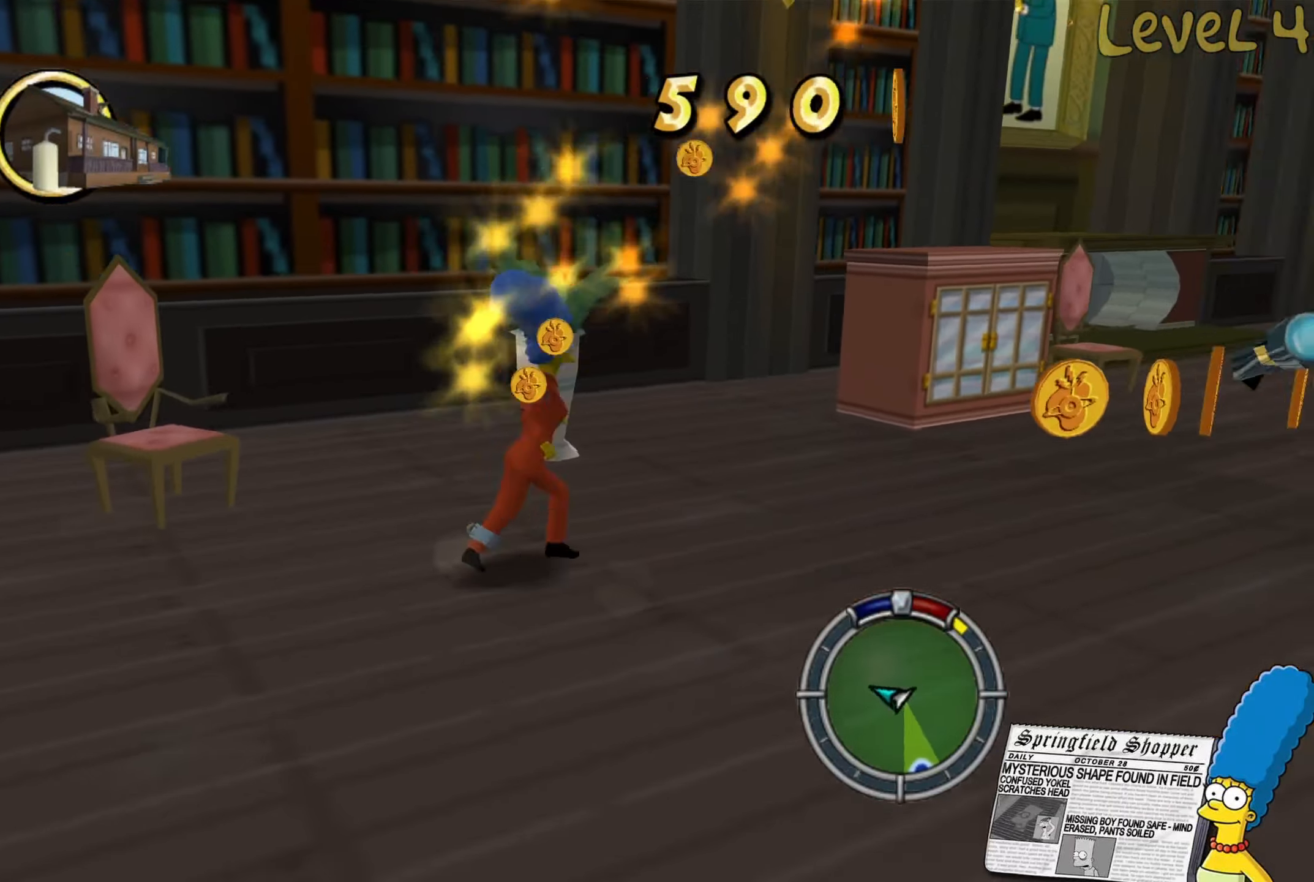
{"buttons": ["B"], "left_stick": "up", "right_stick": "center", "events": [[100, "left_stick", "right"], [217, "left_stick", "up-right"], [300, "right_stick", "center"], [333, "left_stick", "up"], [417, "B", "down"]]}
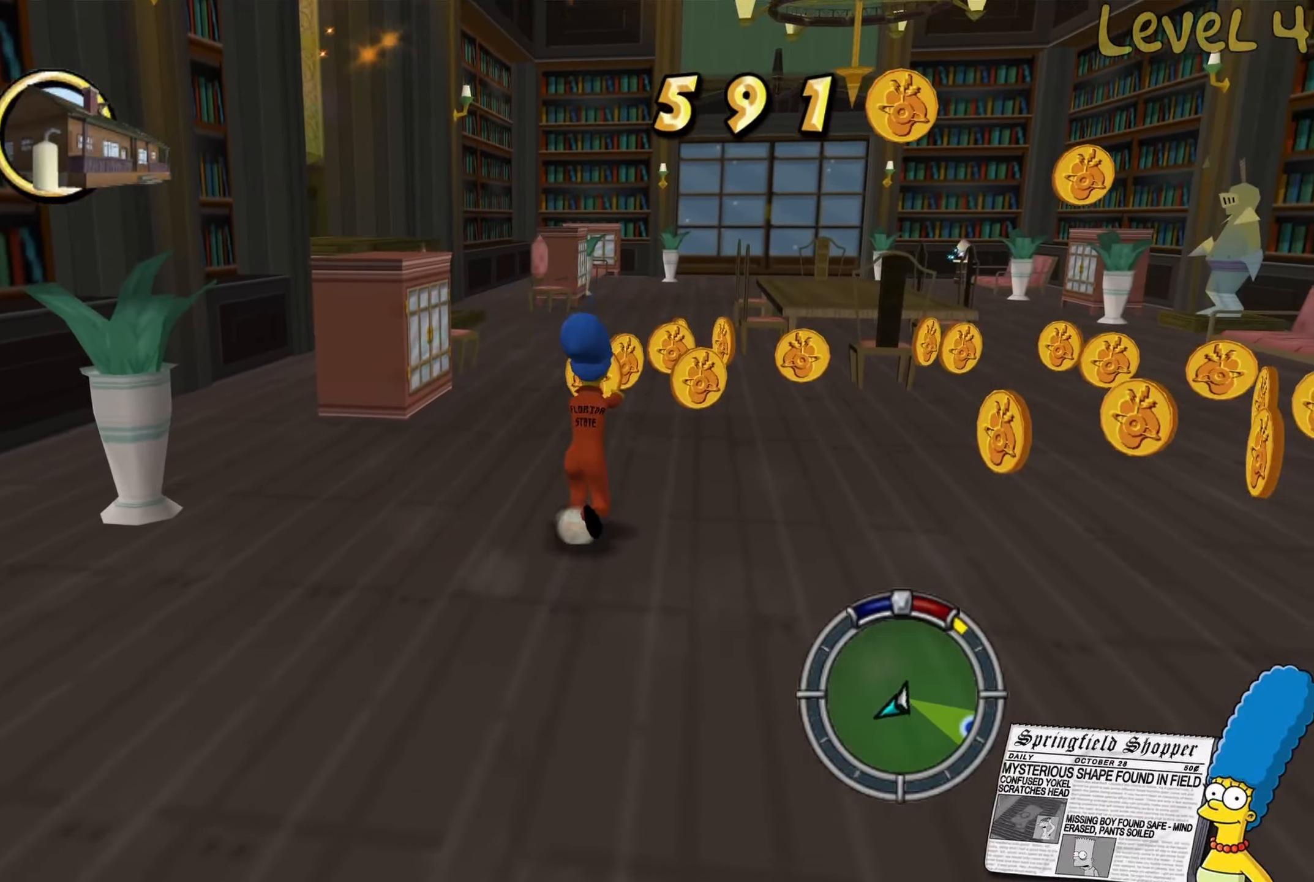
{"buttons": ["B"], "left_stick": "up-right", "right_stick": "center", "events": [[250, "left_stick", "up-right"]]}
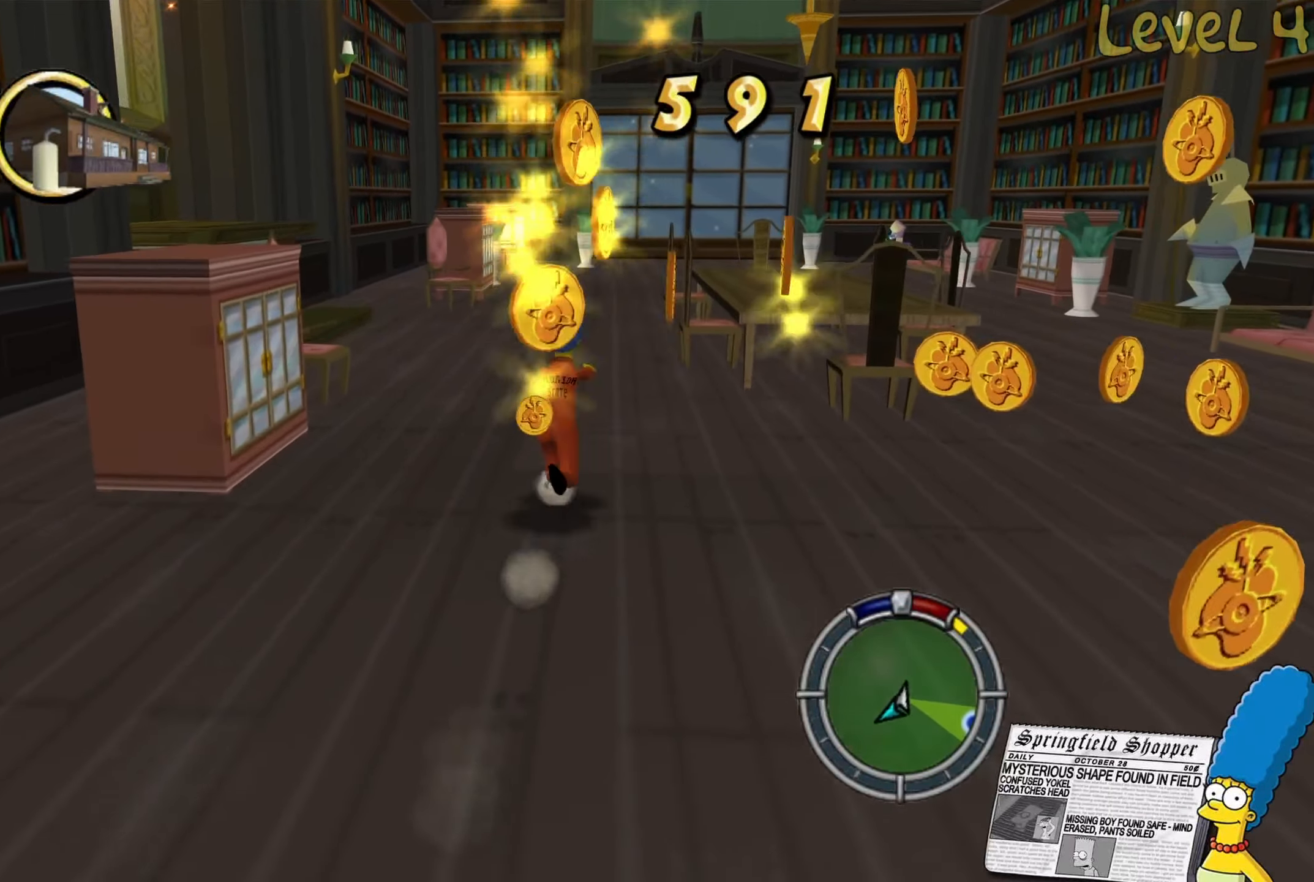
{"buttons": ["B"], "left_stick": "right", "right_stick": "center", "events": [[183, "left_stick", "right"], [283, "B", "up"], [433, "B", "down"]]}
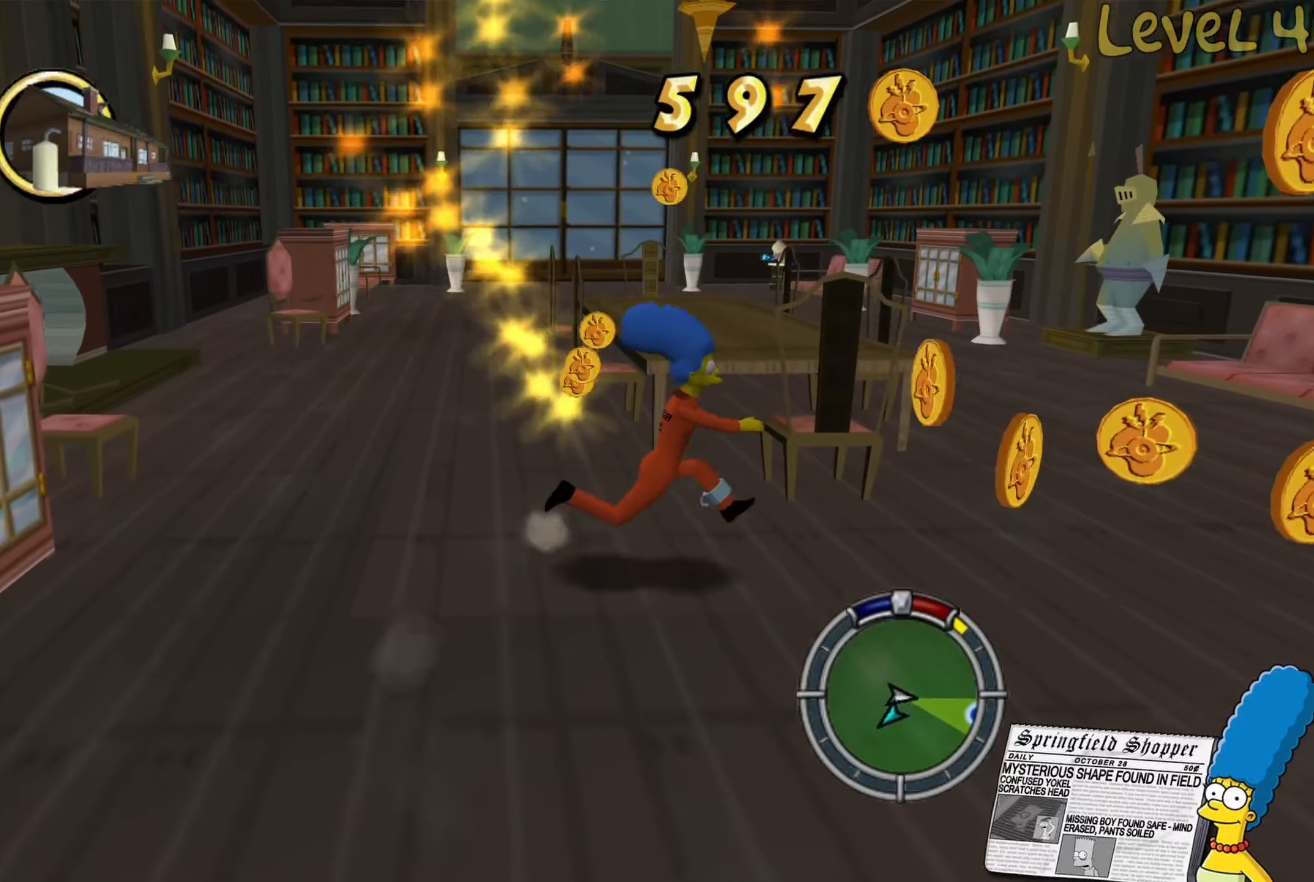
{"buttons": [], "left_stick": "down-right", "right_stick": "center", "events": [[367, "left_stick", "down-right"], [467, "B", "up"]]}
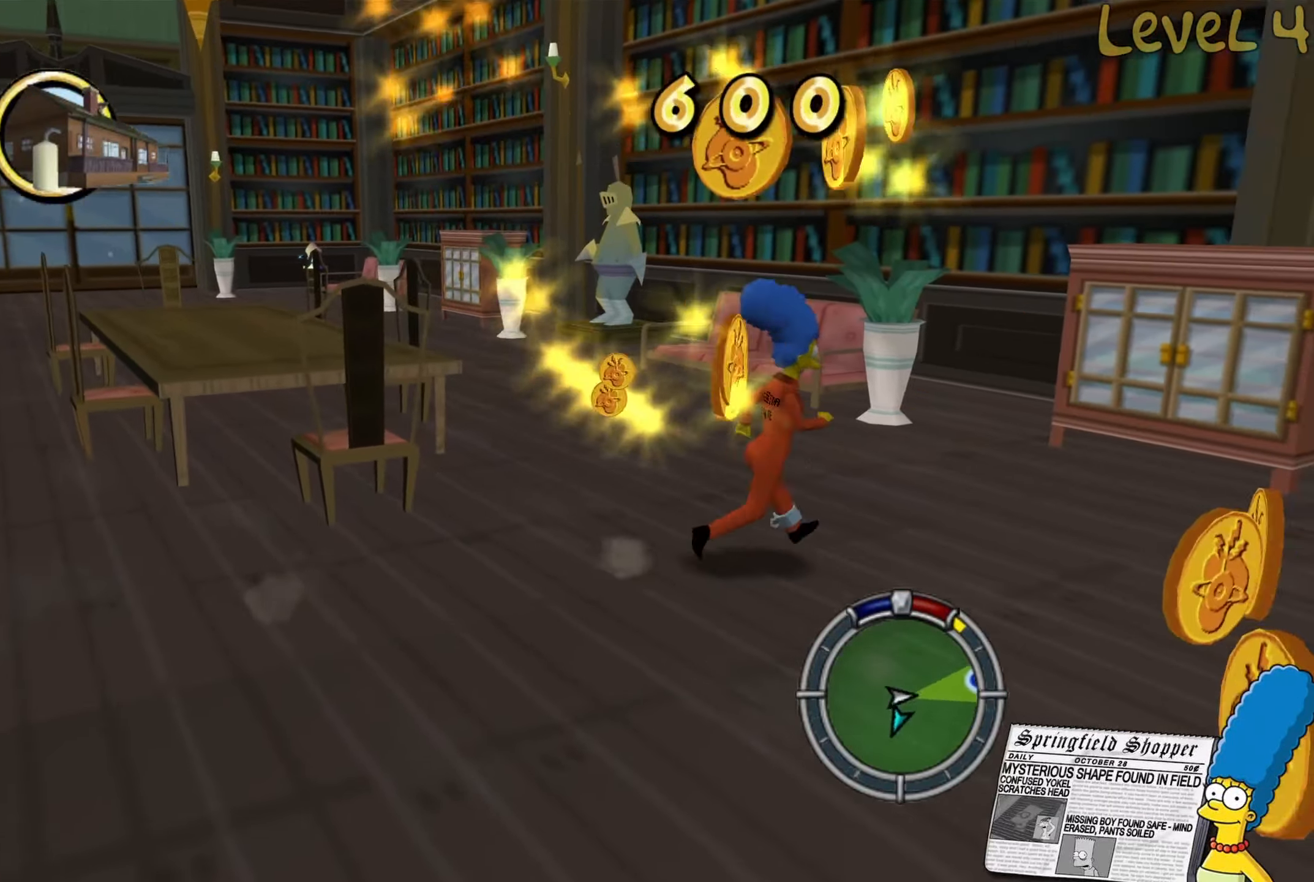
{"buttons": ["B"], "left_stick": "down", "right_stick": "center", "events": [[50, "left_stick", "down"], [100, "B", "down"]]}
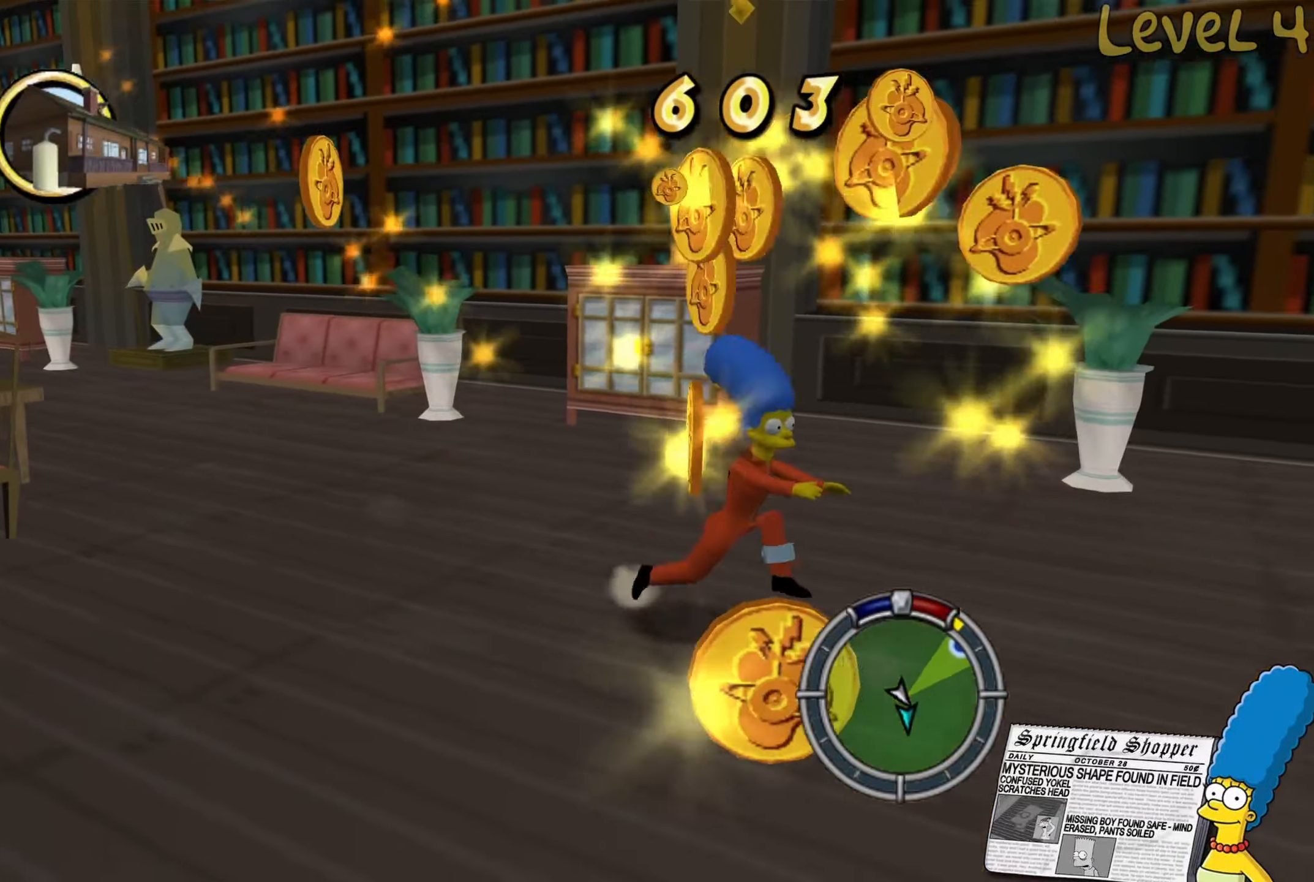
{"buttons": ["B"], "left_stick": "down", "right_stick": "center", "events": []}
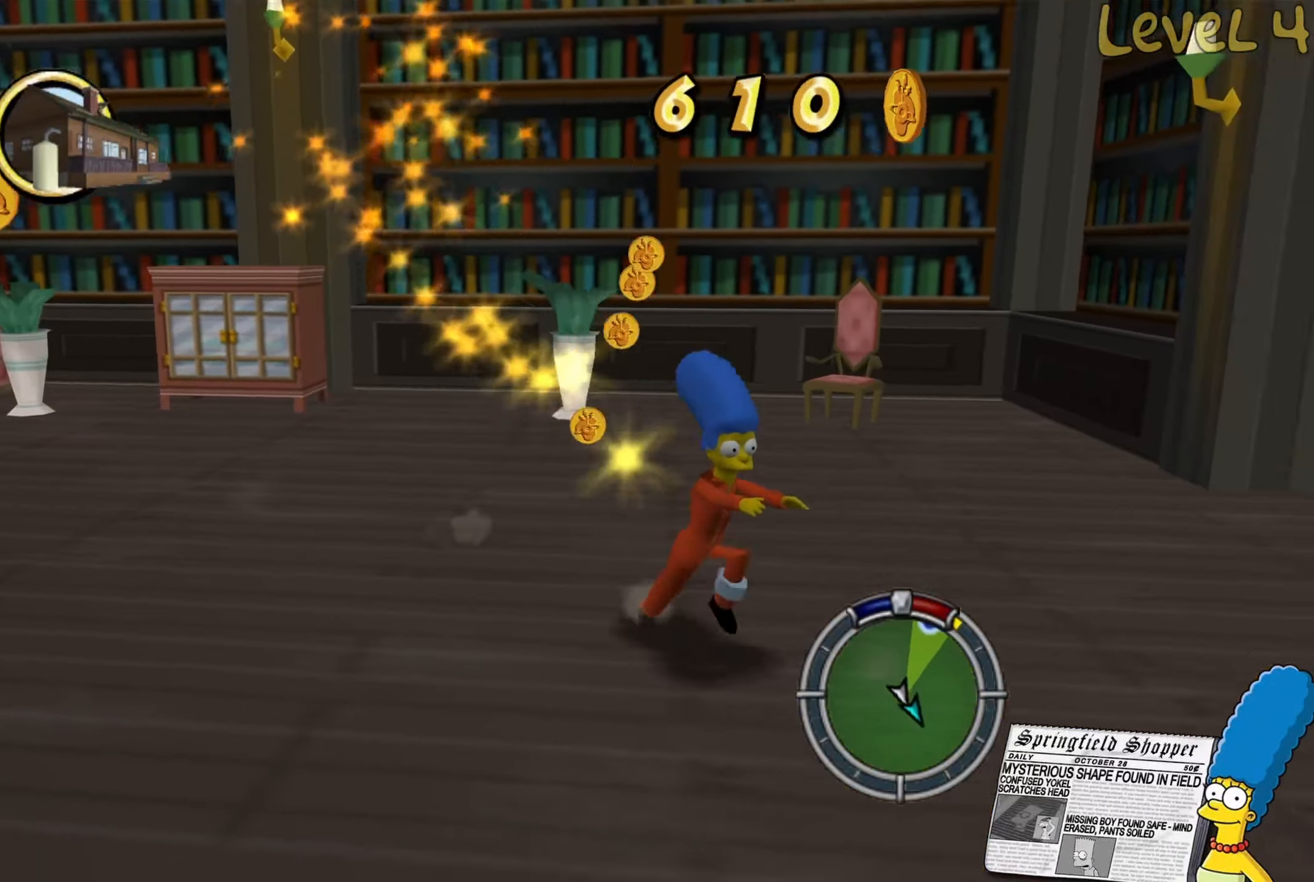
{"buttons": ["B"], "left_stick": "up-left", "right_stick": "center", "events": [[133, "left_stick", "down-left"], [150, "B", "up"], [300, "left_stick", "up-left"], [384, "B", "down"]]}
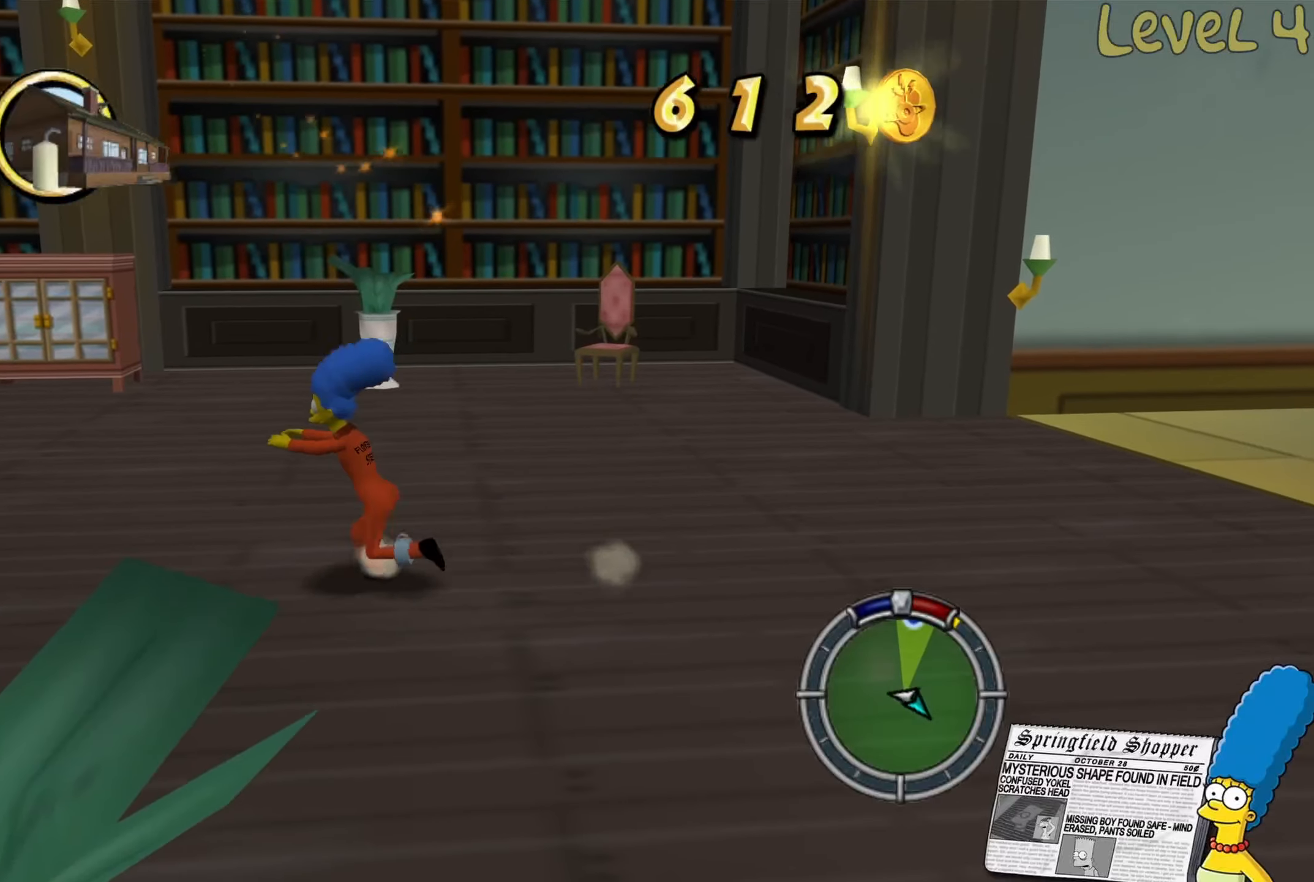
{"buttons": ["A", "B"], "left_stick": "up-left", "right_stick": "center", "events": [[316, "A", "down"]]}
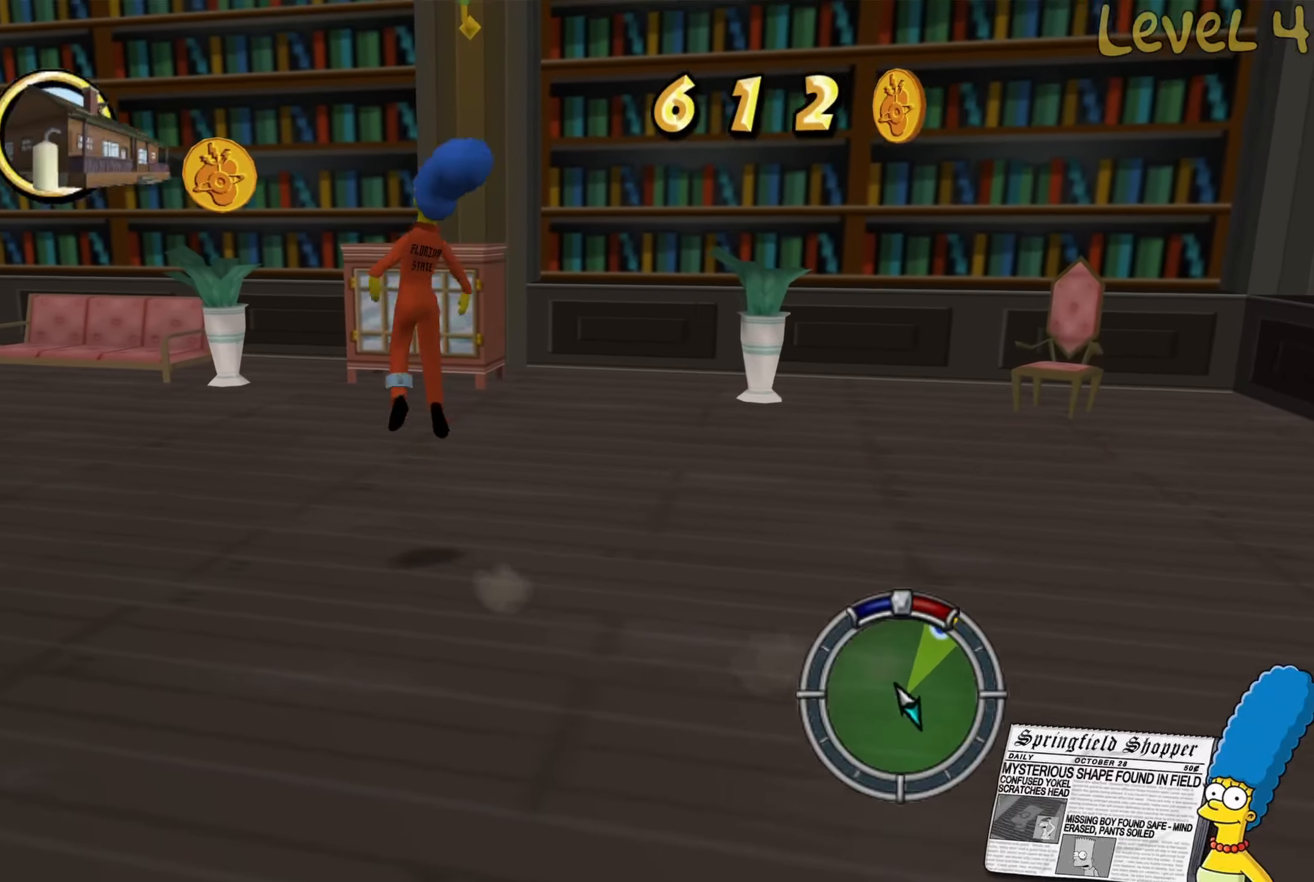
{"buttons": [], "left_stick": "up-left", "right_stick": "center", "events": [[116, "A", "up"], [166, "B", "up"], [316, "A", "down"], [450, "A", "up"]]}
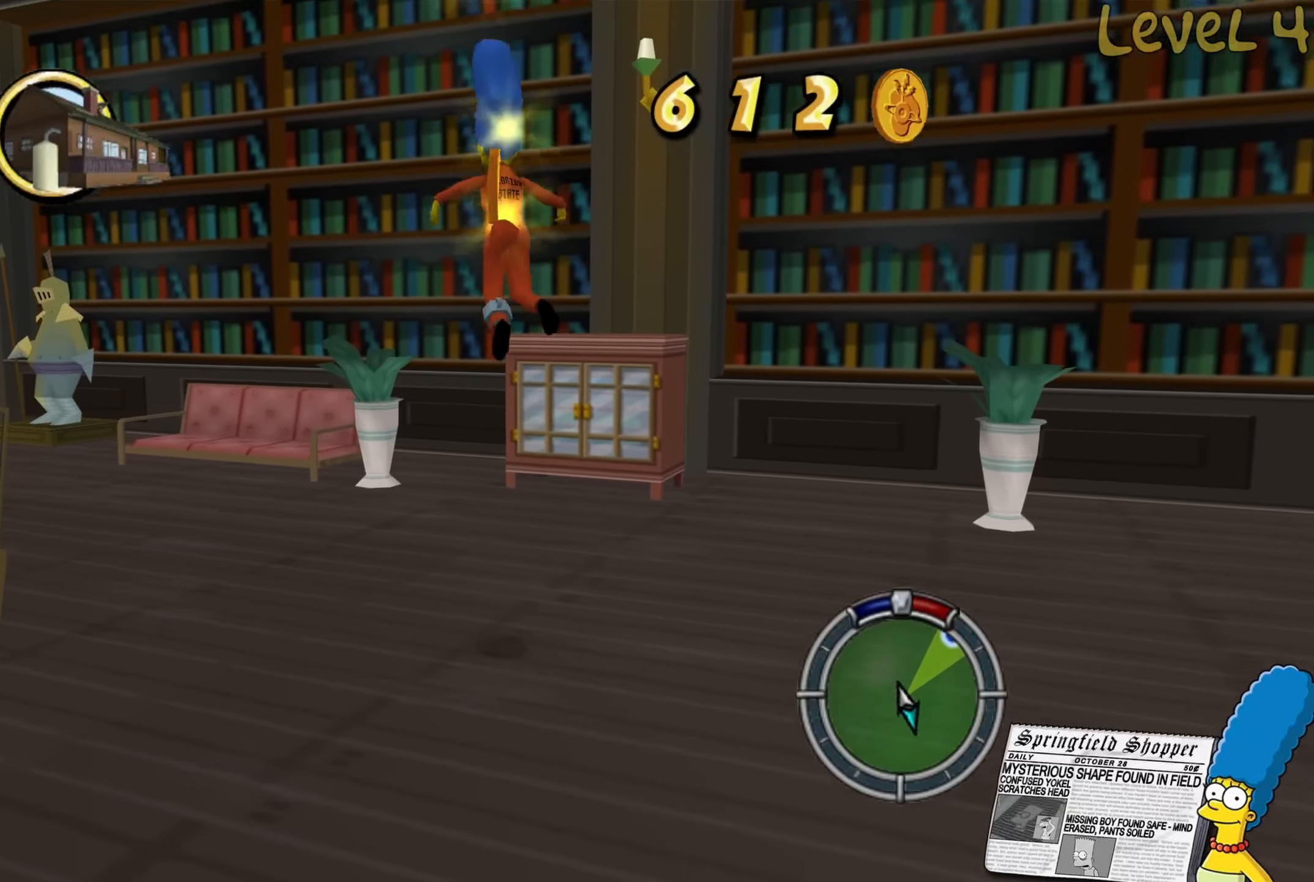
{"buttons": [], "left_stick": "up", "right_stick": "center", "events": [[66, "right_stick", "right"], [350, "left_stick", "up"], [400, "right_stick", "center"]]}
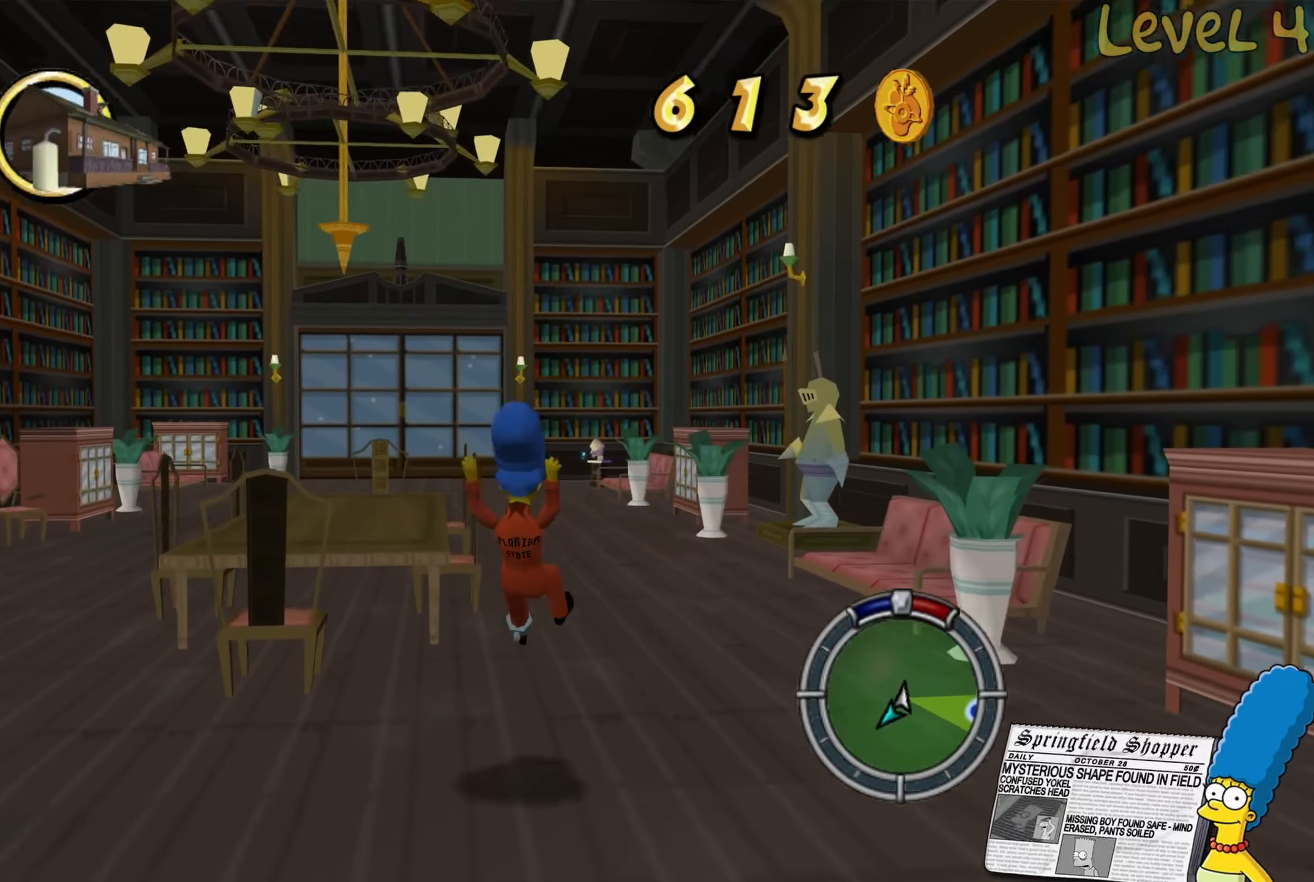
{"buttons": ["A", "B"], "left_stick": "up", "right_stick": "center", "events": [[16, "B", "down"], [350, "A", "down"]]}
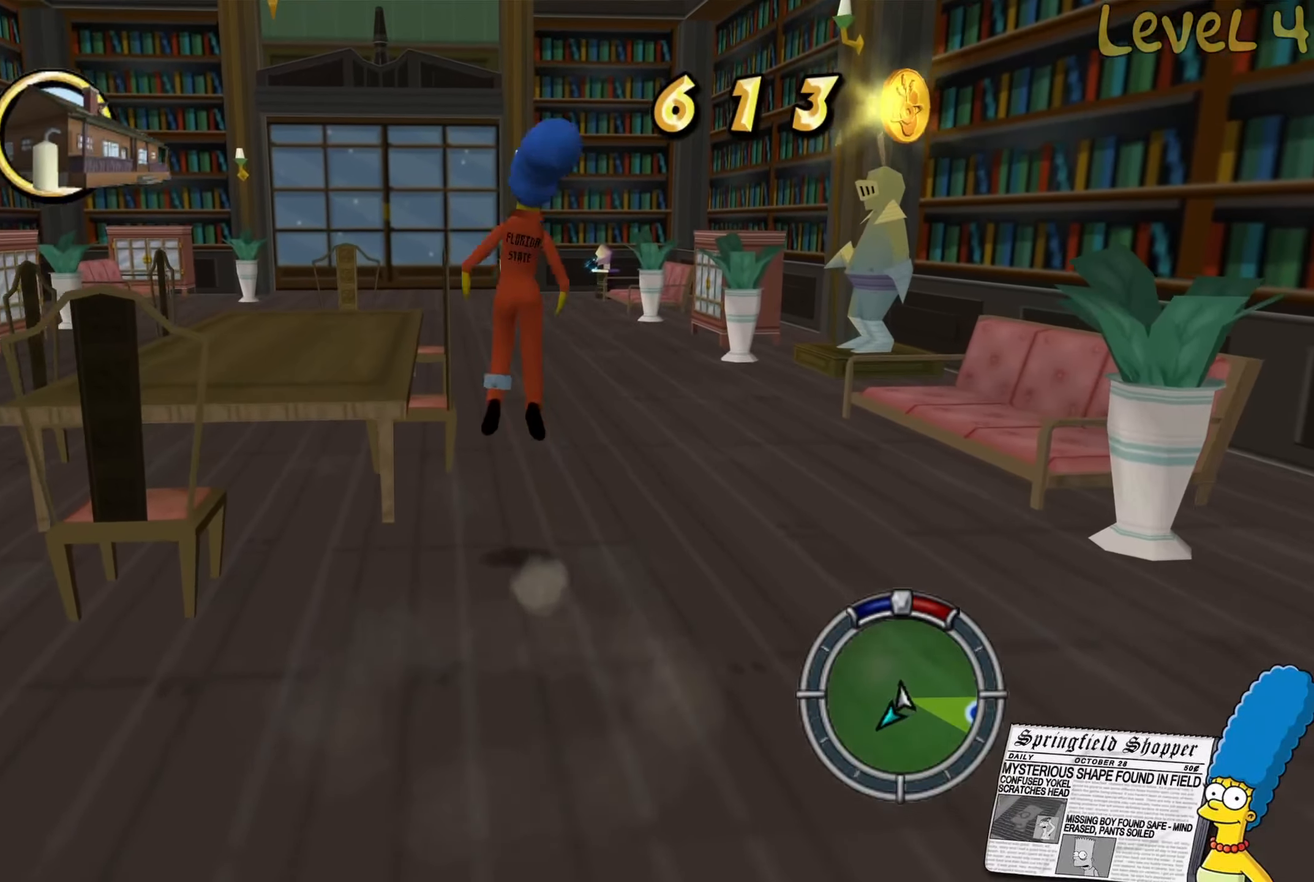
{"buttons": ["B"], "left_stick": "up", "right_stick": "center", "events": [[150, "A", "up"], [233, "B", "up"], [500, "B", "down"]]}
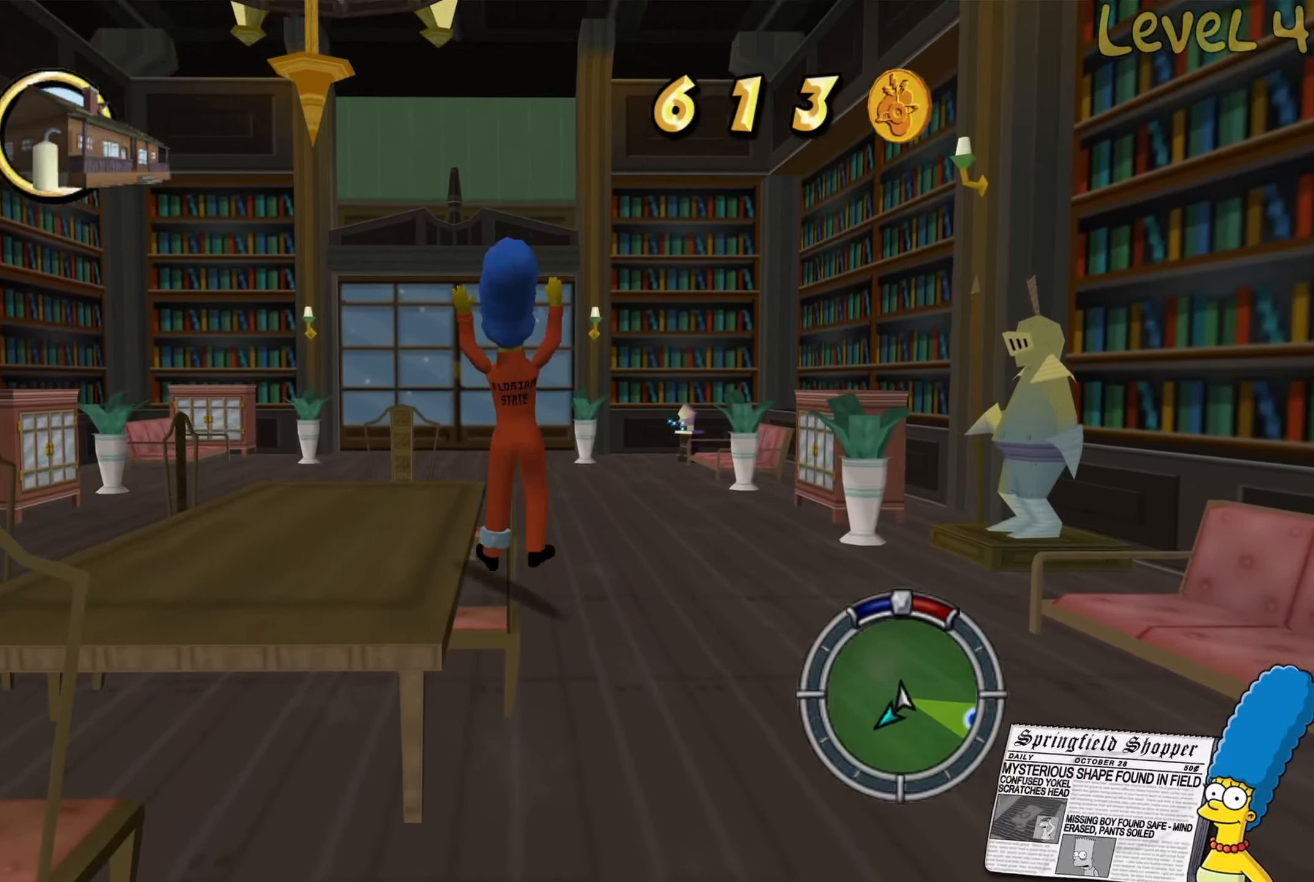
{"buttons": ["B"], "left_stick": "up-right", "right_stick": "center", "events": [[383, "left_stick", "up-right"]]}